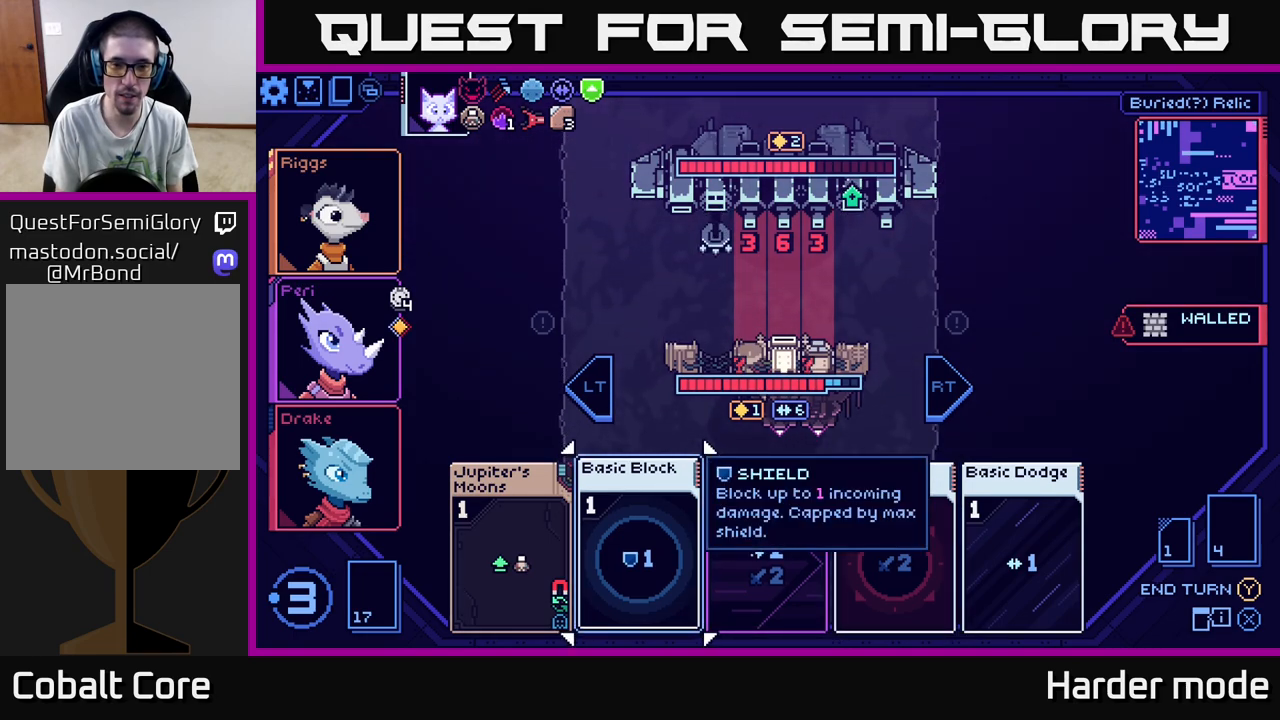
Gameplay with a controller (Xbox layout); each line is a JSON object with the inputs held at the frame after it. "events" lists button and stick changes between this image and that frame as [ms after this image, input, new state], when the widget could be followed in between. Not read: right_stick.
{"buttons": [], "left_stick": "center", "events": []}
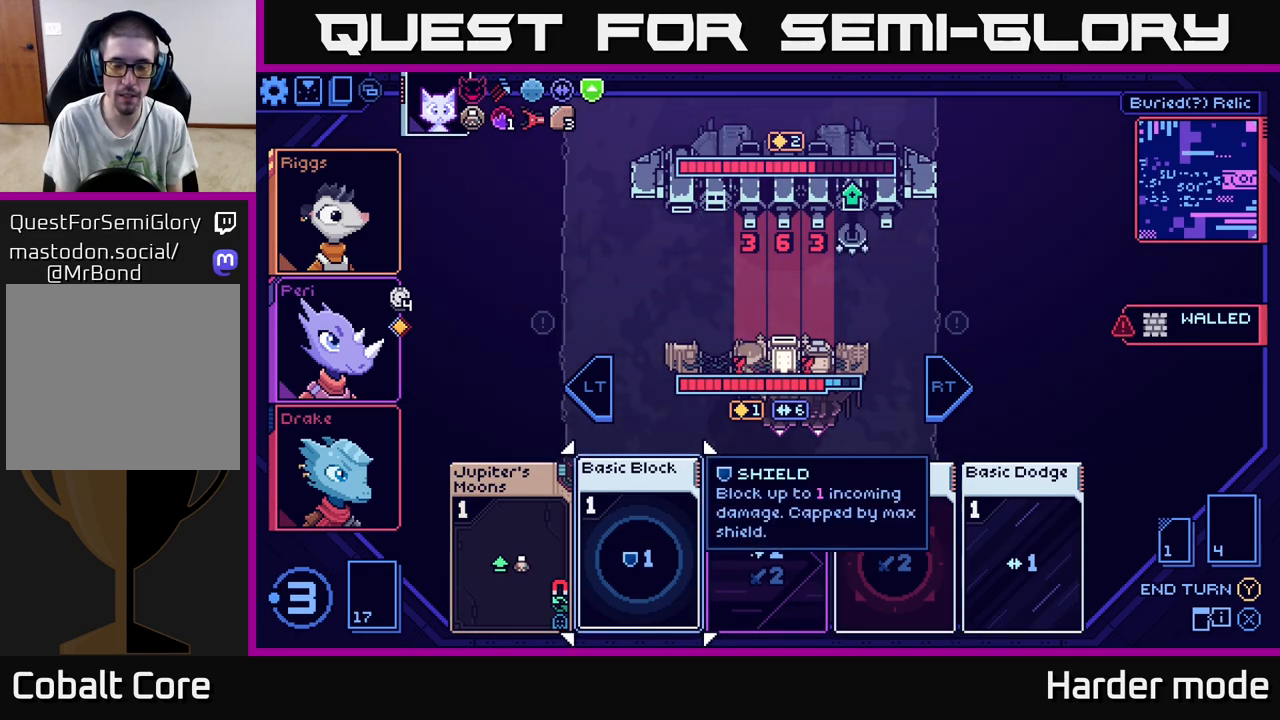
{"buttons": [], "left_stick": "center", "events": []}
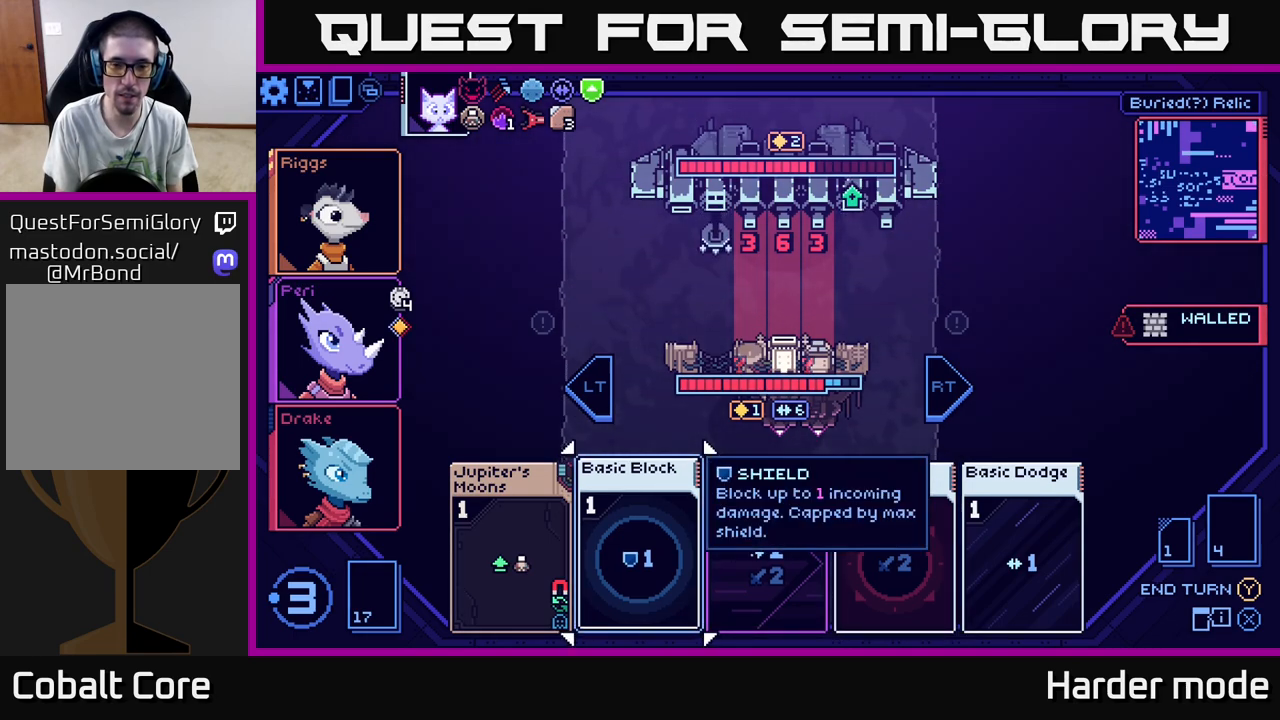
{"buttons": [], "left_stick": "center", "events": []}
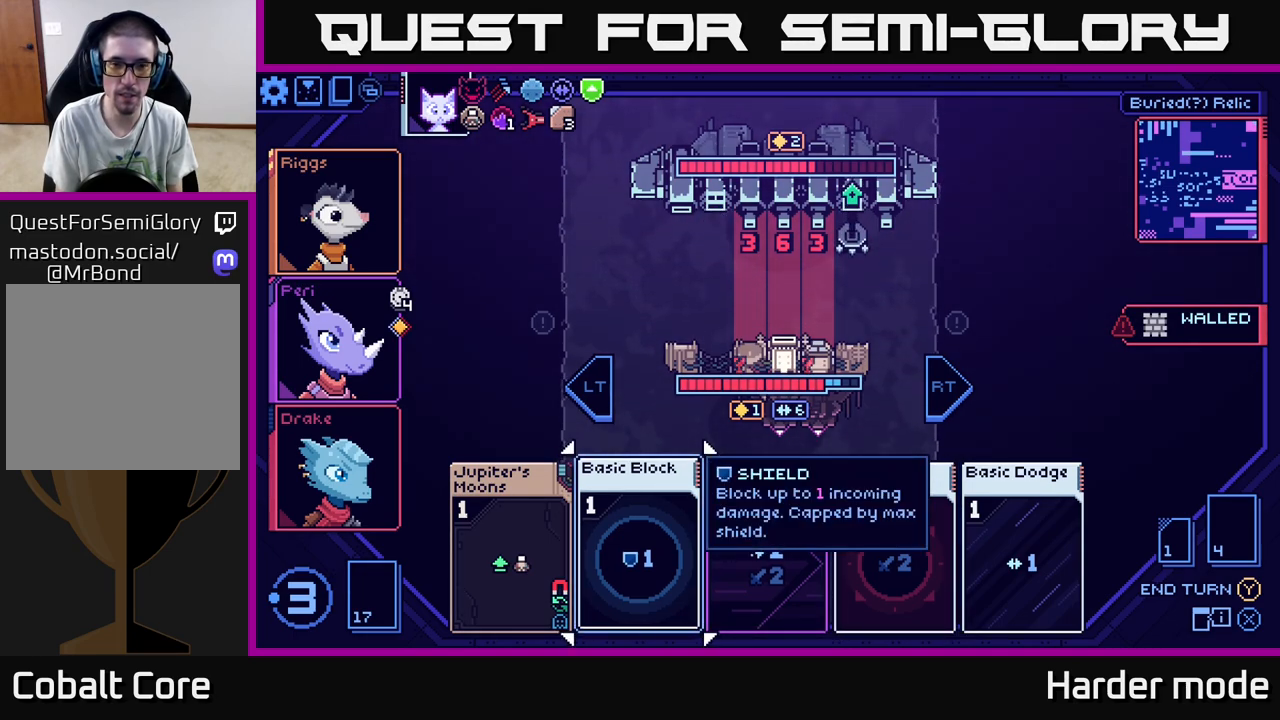
{"buttons": [], "left_stick": "center", "events": []}
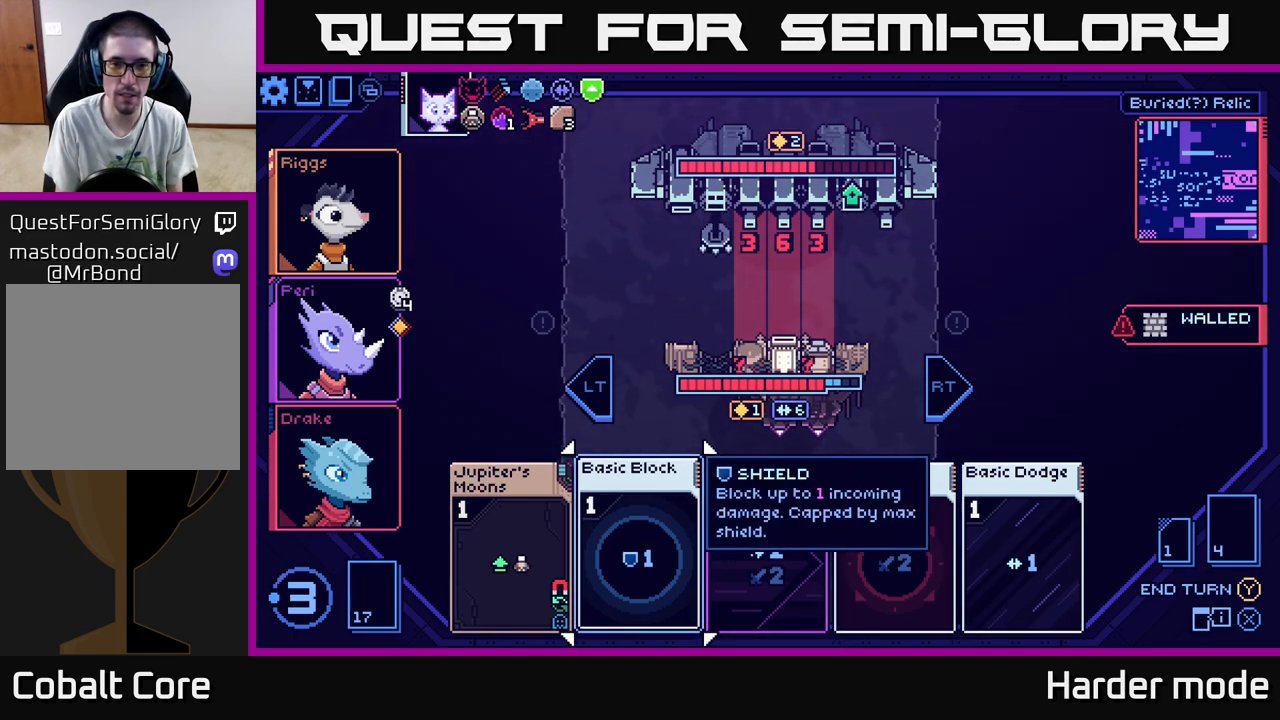
{"buttons": [], "left_stick": "center", "events": []}
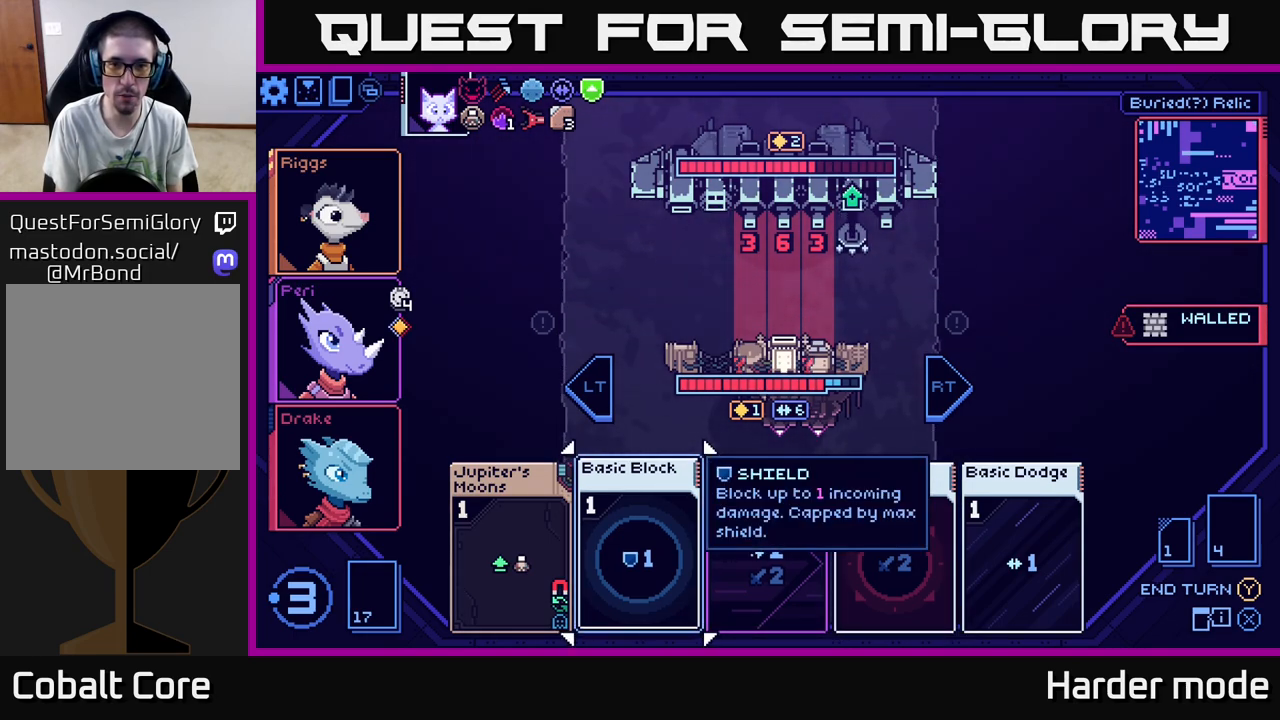
{"buttons": ["L2"], "left_stick": "center", "events": [[483, "L2", "down"]]}
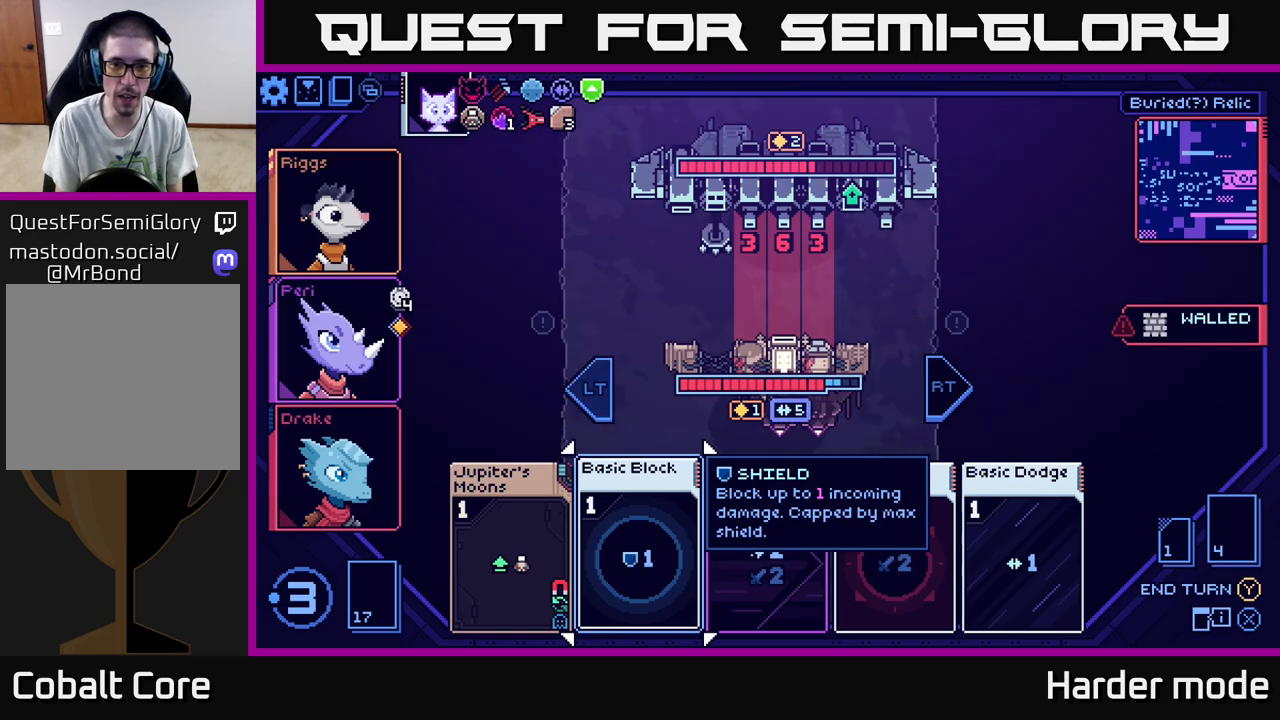
{"buttons": [], "left_stick": "center", "events": [[150, "L2", "up"], [300, "L2", "down"], [450, "L2", "up"]]}
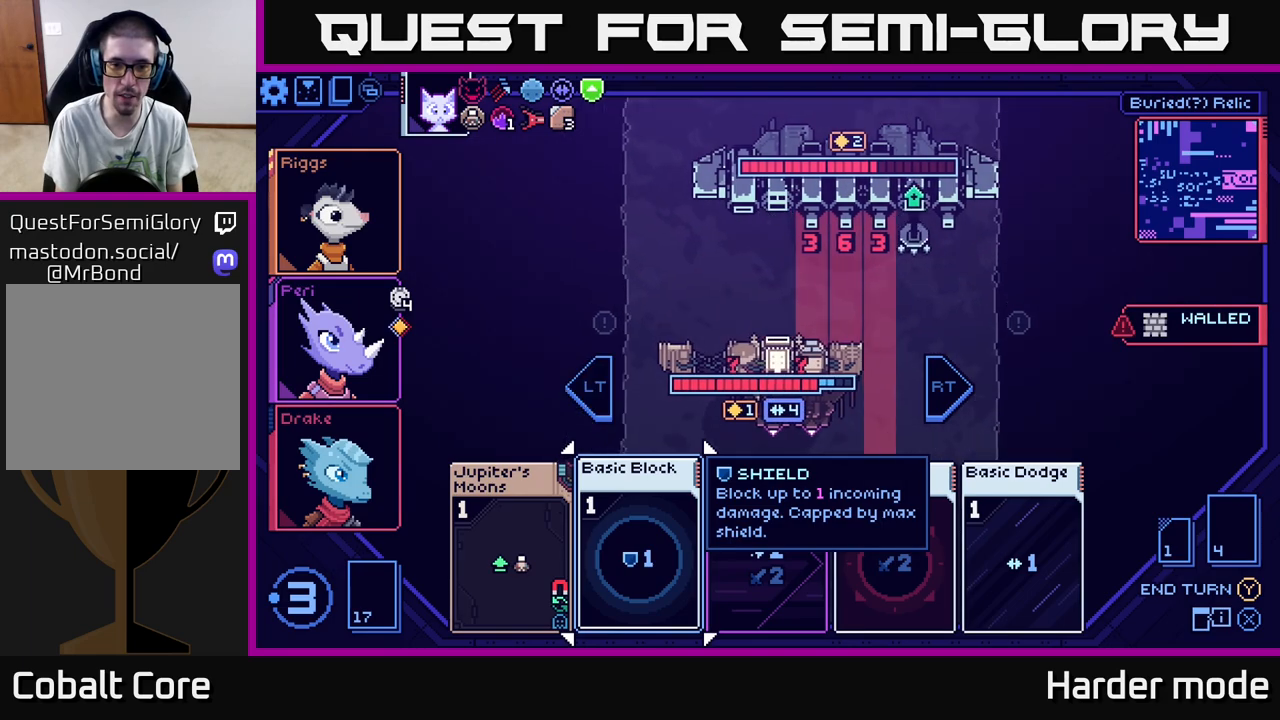
{"buttons": [], "left_stick": "center", "events": []}
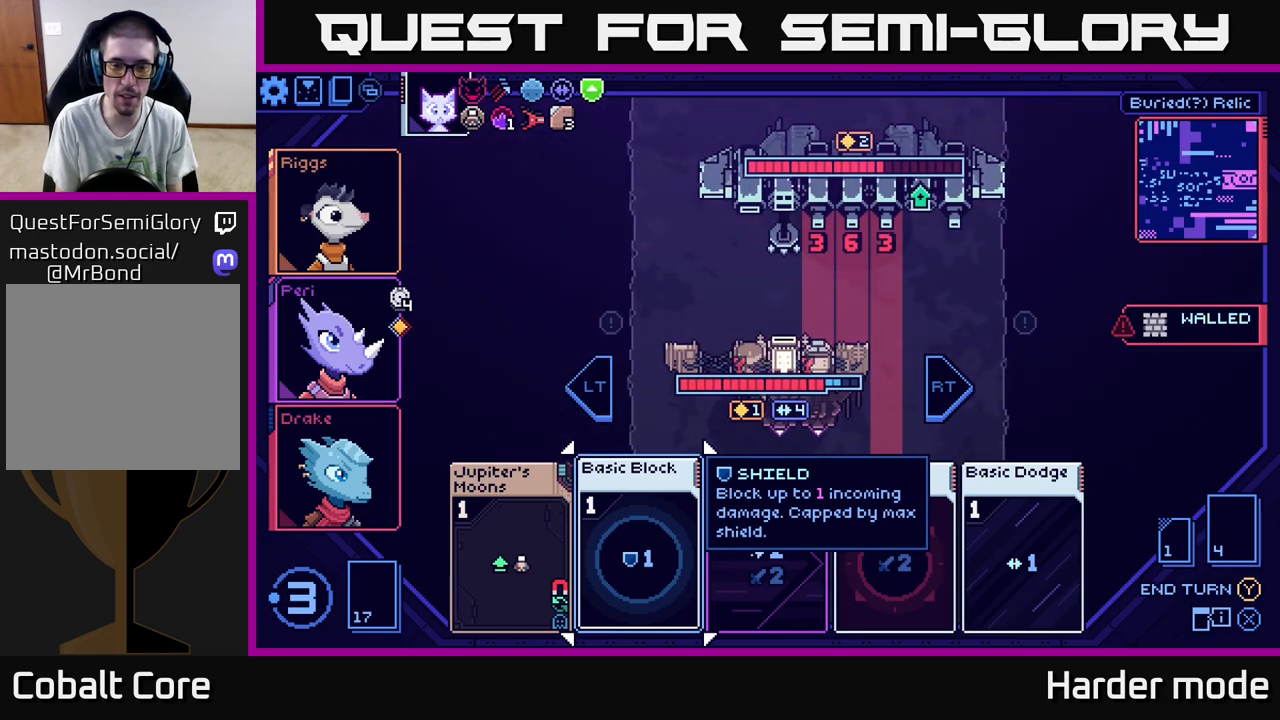
{"buttons": [], "left_stick": "center", "events": []}
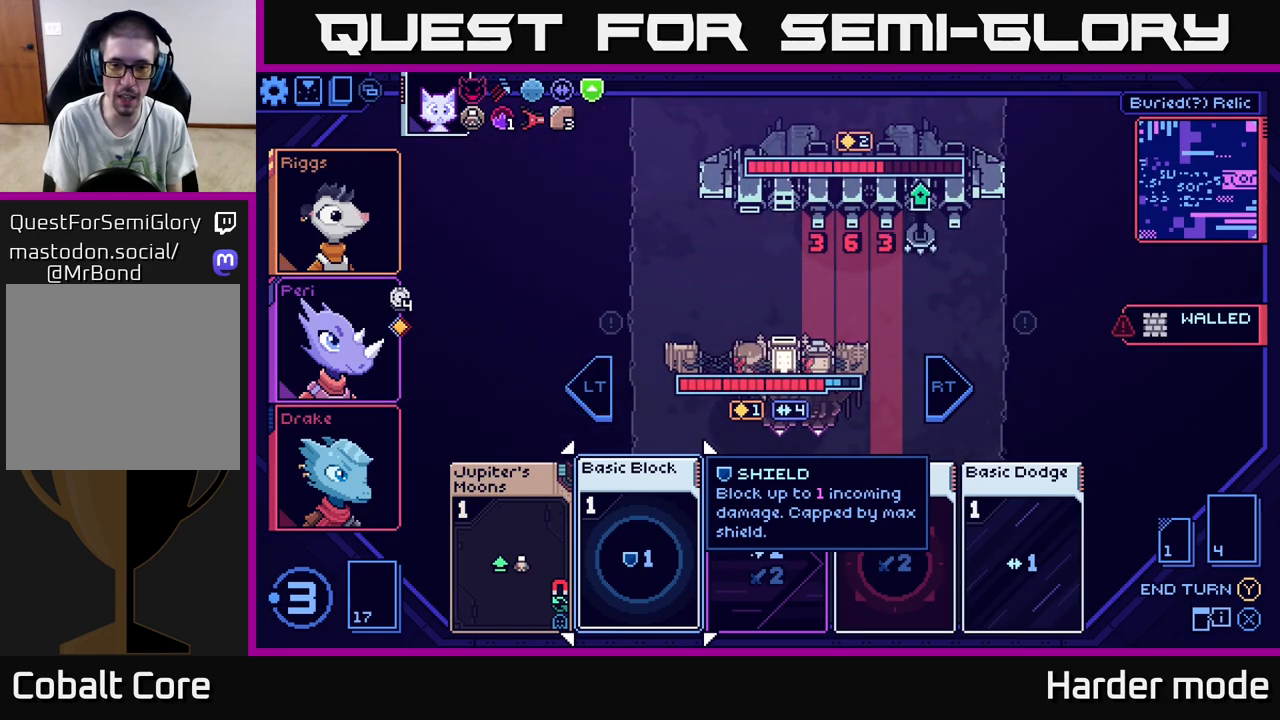
{"buttons": [], "left_stick": "center", "events": [[283, "left_stick", "right"], [450, "left_stick", "center"]]}
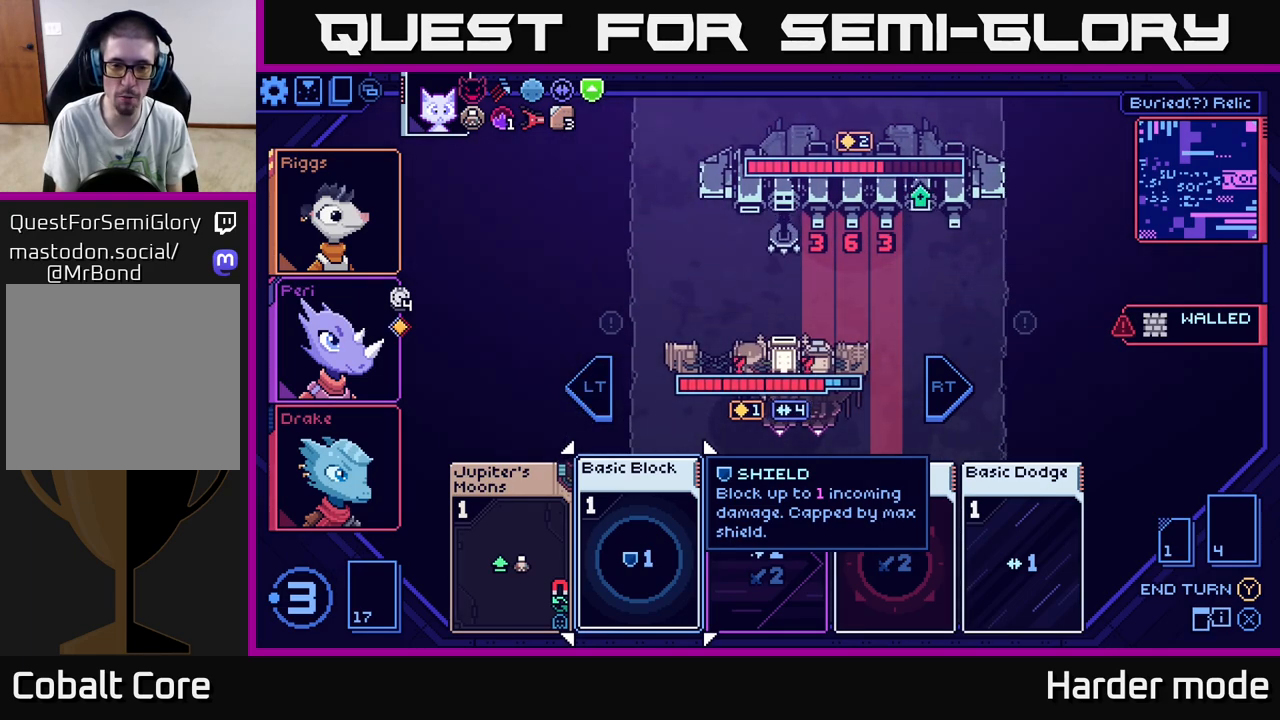
{"buttons": [], "left_stick": "right", "events": [[367, "left_stick", "right"]]}
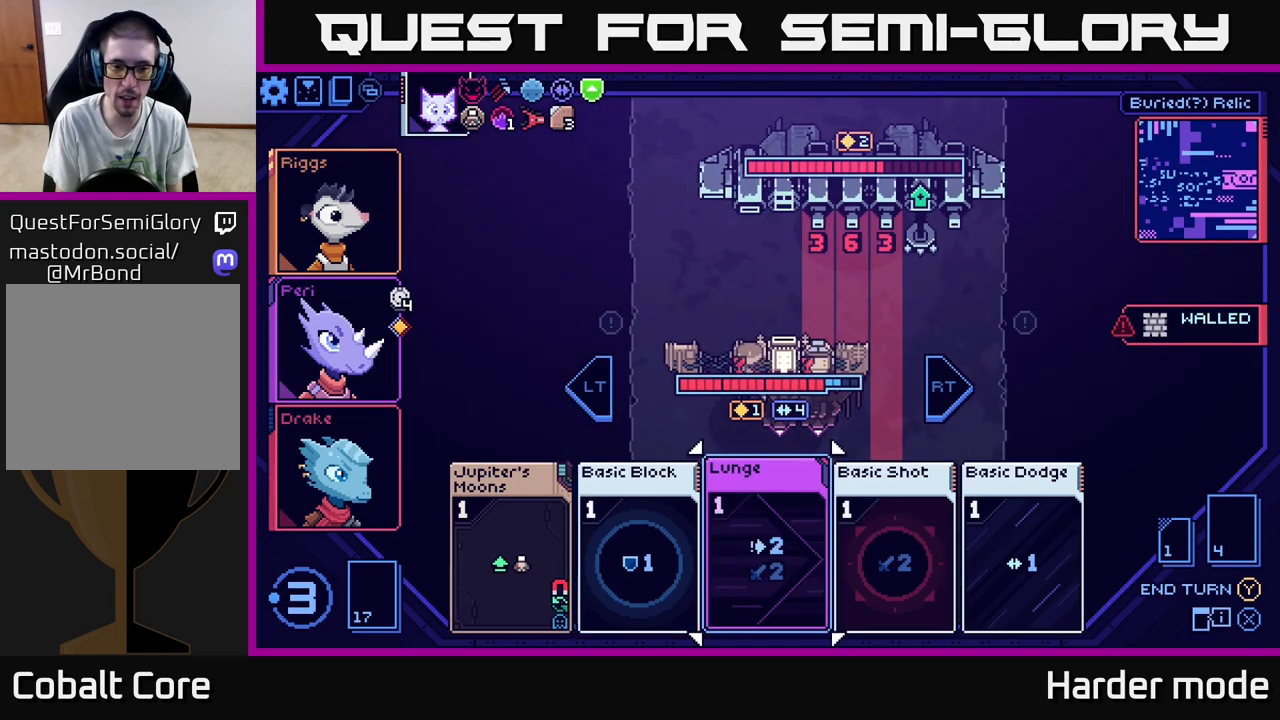
{"buttons": [], "left_stick": "left", "events": [[50, "left_stick", "center"], [400, "left_stick", "left"]]}
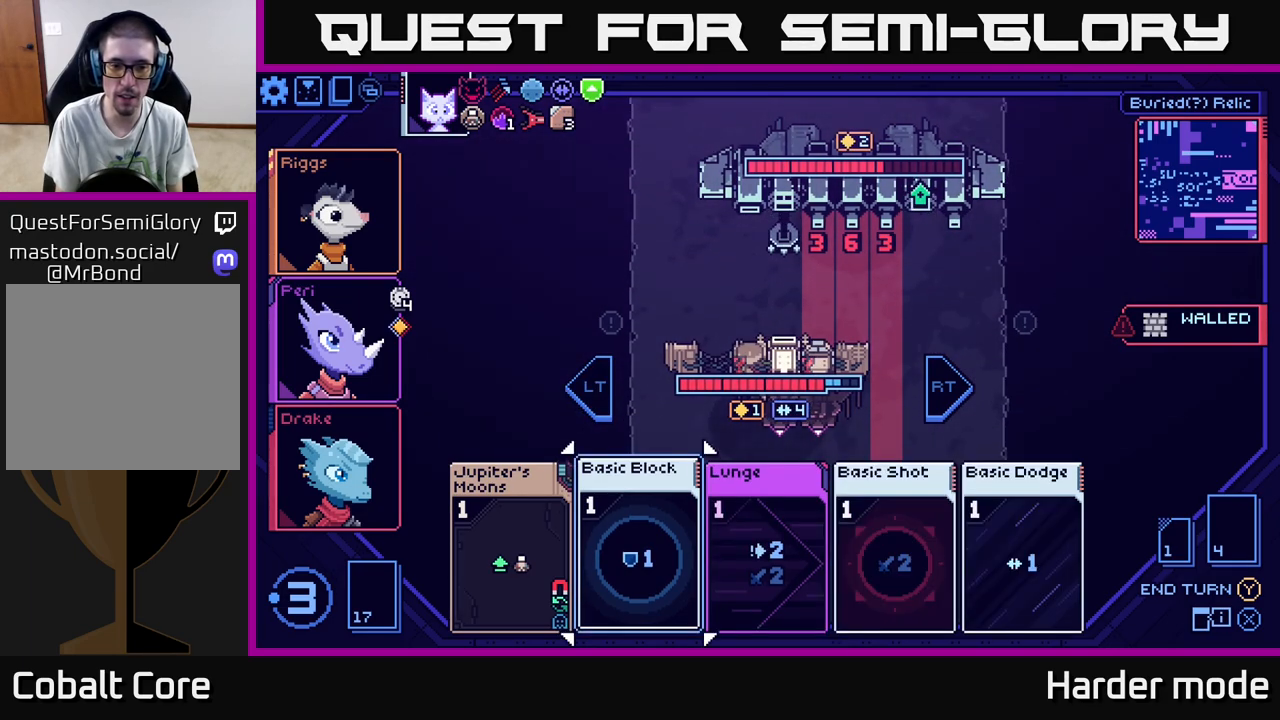
{"buttons": [], "left_stick": "center", "events": [[83, "left_stick", "center"], [183, "left_stick", "left"], [367, "left_stick", "center"]]}
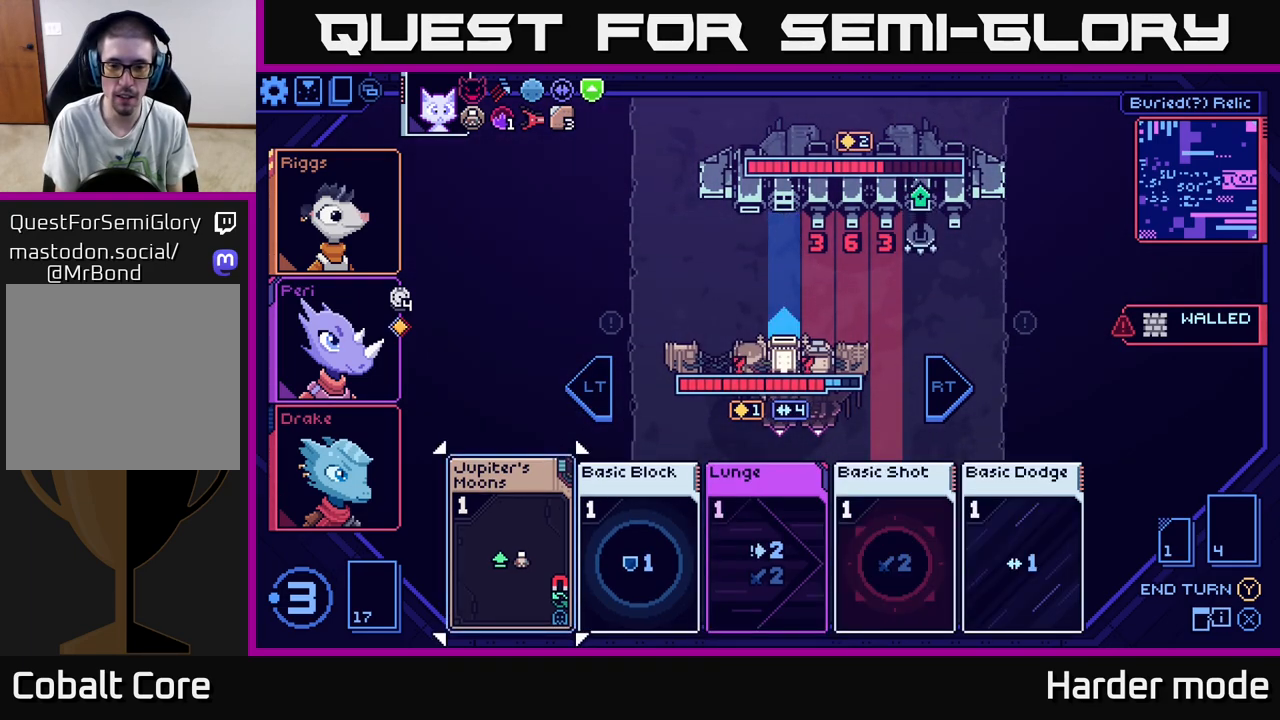
{"buttons": [], "left_stick": "center", "events": [[133, "A", "down"], [233, "A", "up"]]}
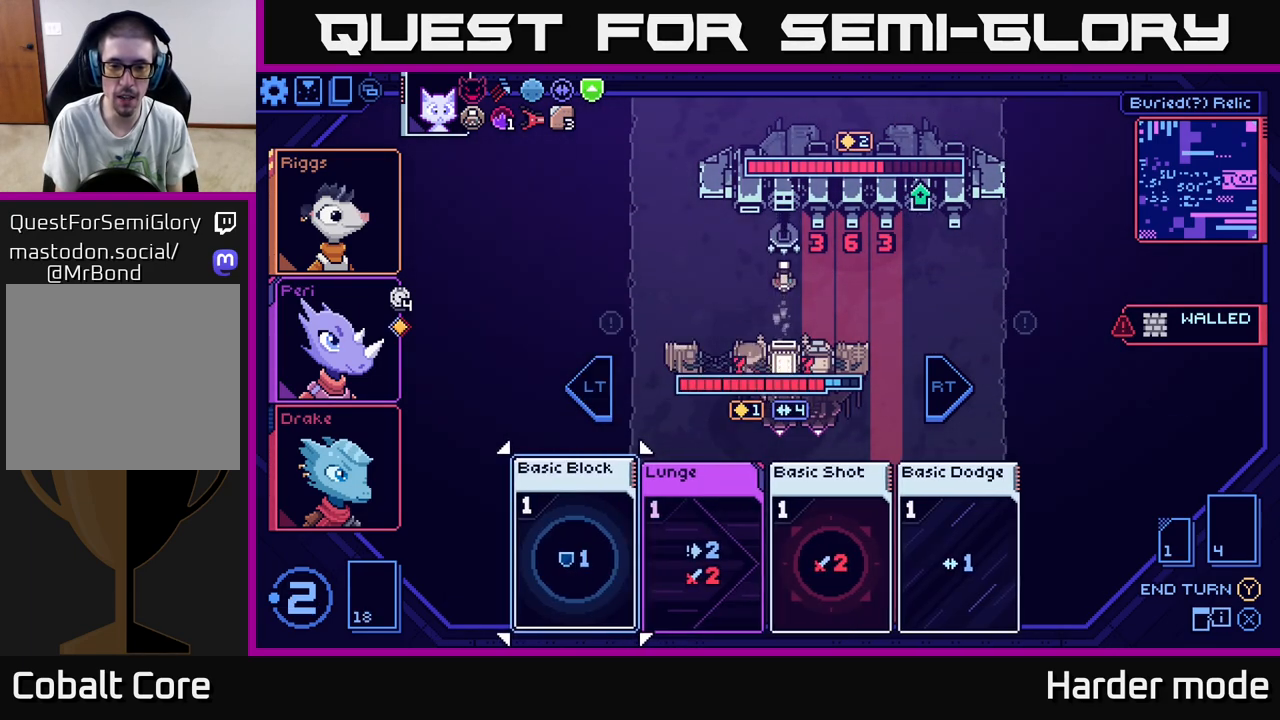
{"buttons": [], "left_stick": "center", "events": []}
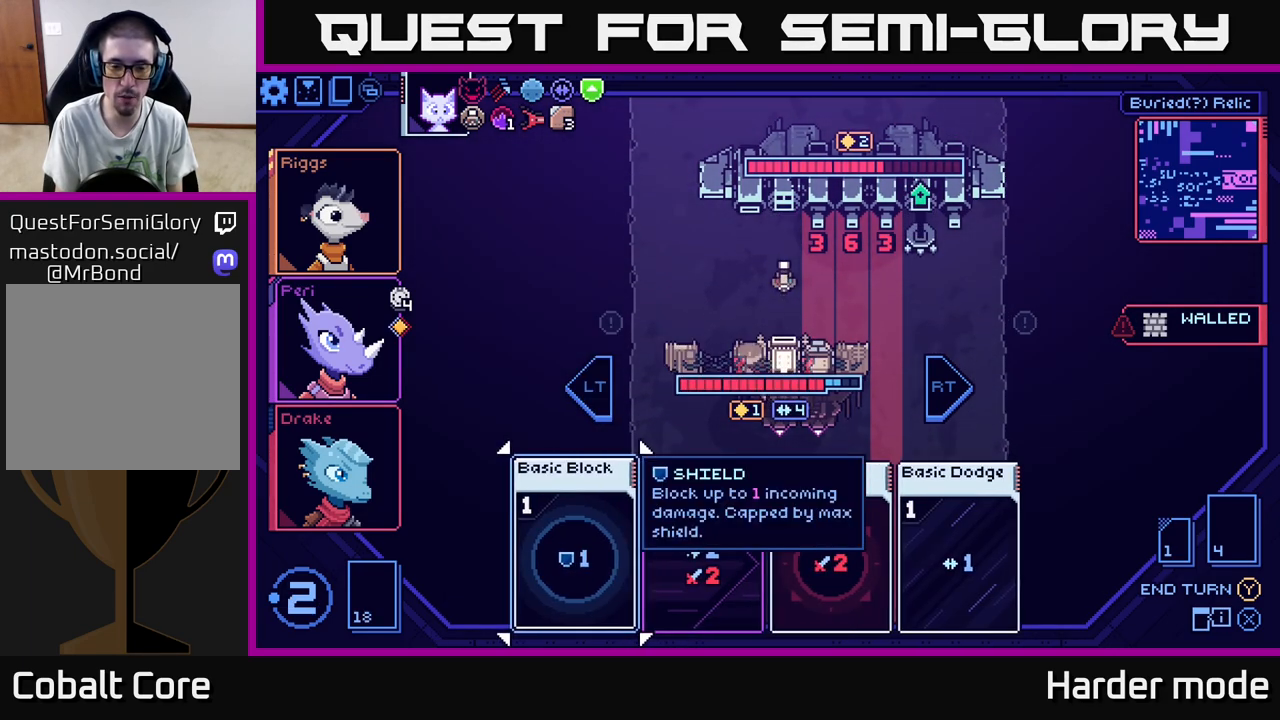
{"buttons": [], "left_stick": "right", "events": [[417, "left_stick", "right"]]}
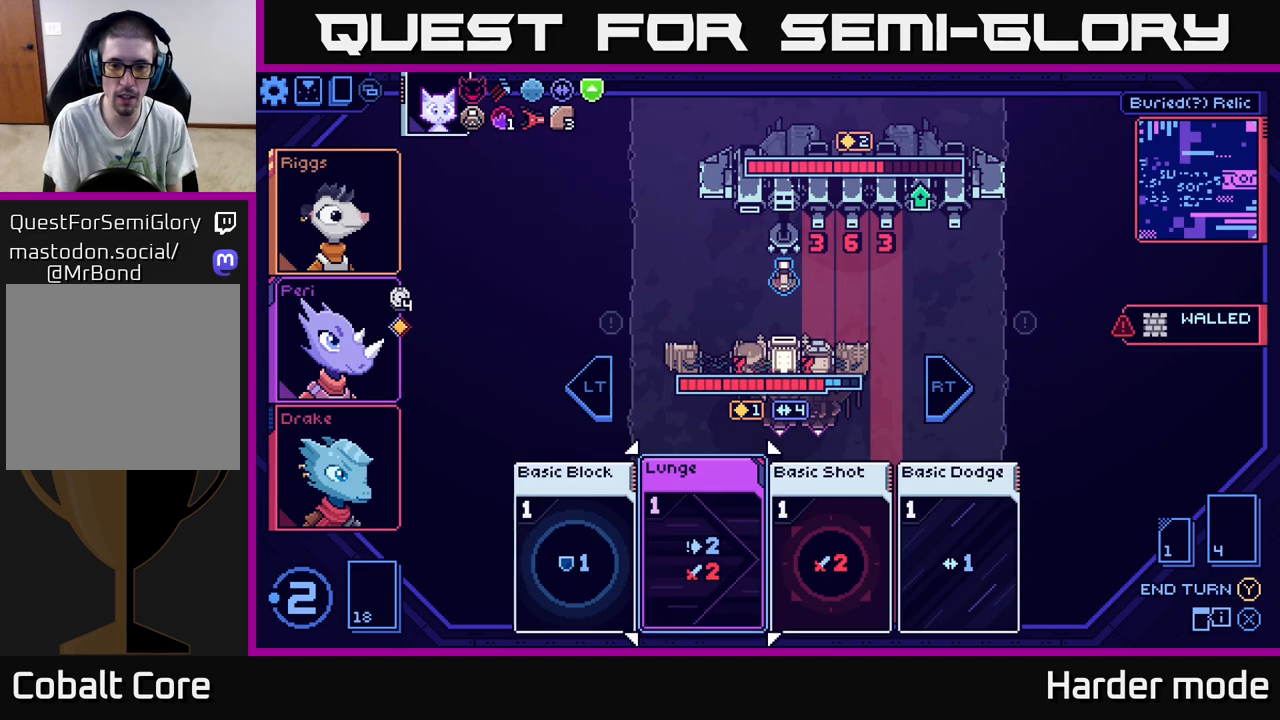
{"buttons": [], "left_stick": "right", "events": [[117, "left_stick", "center"], [367, "left_stick", "right"]]}
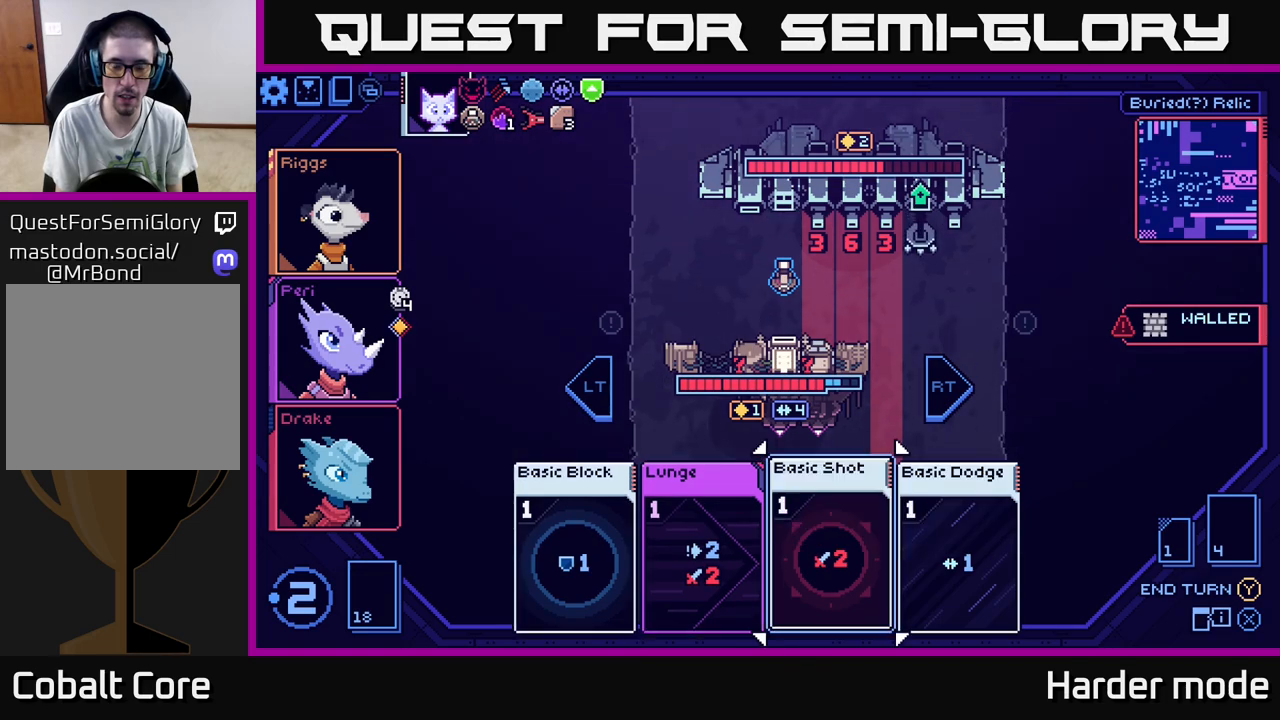
{"buttons": [], "left_stick": "center", "events": [[50, "left_stick", "center"]]}
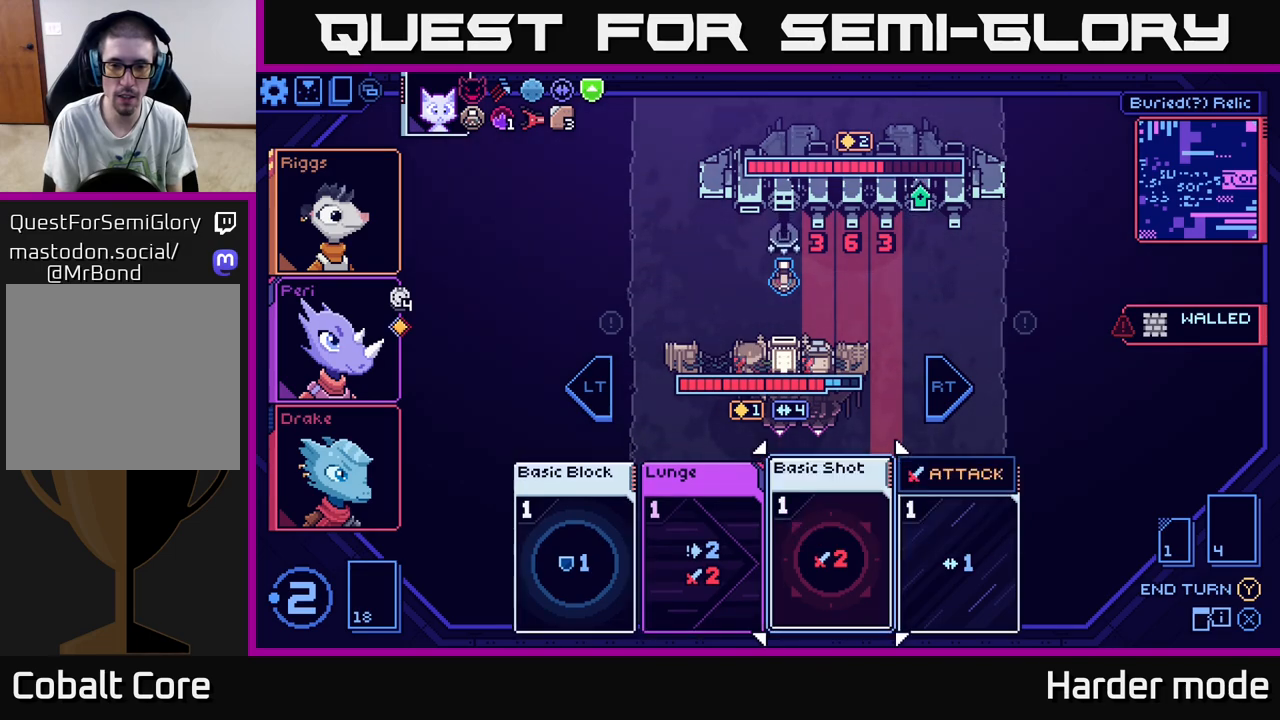
{"buttons": [], "left_stick": "center", "events": []}
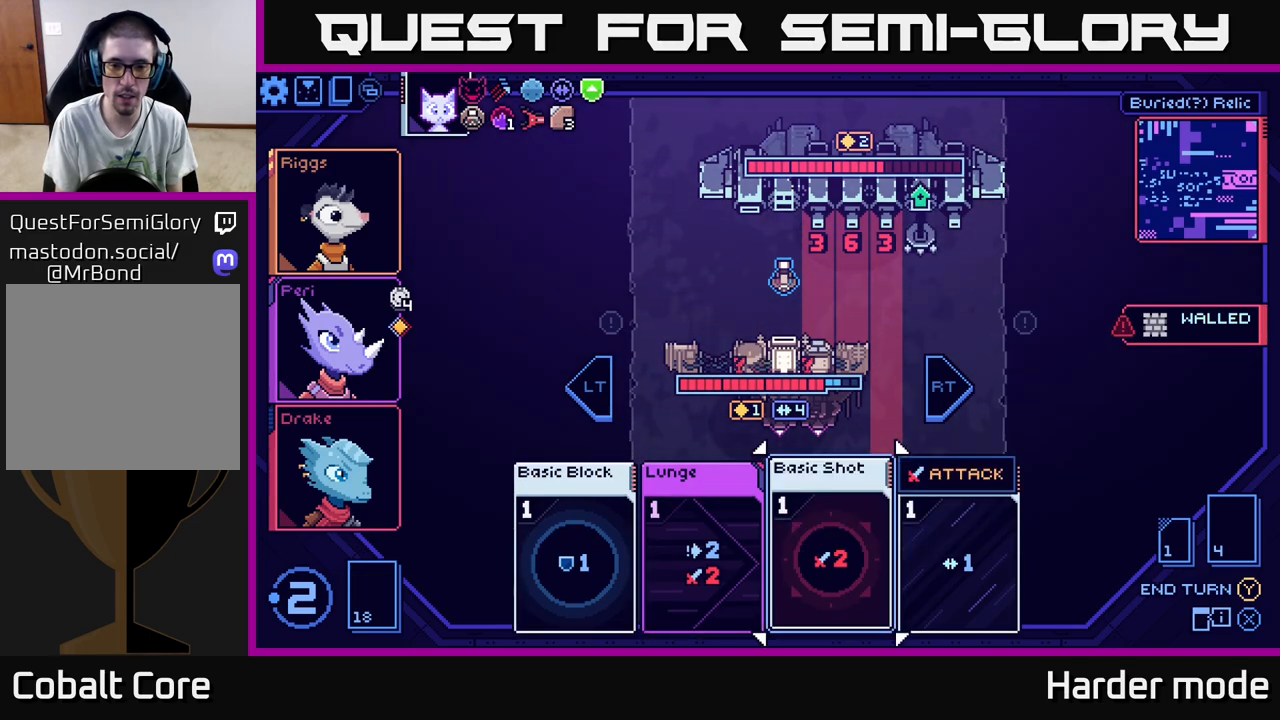
{"buttons": [], "left_stick": "center", "events": []}
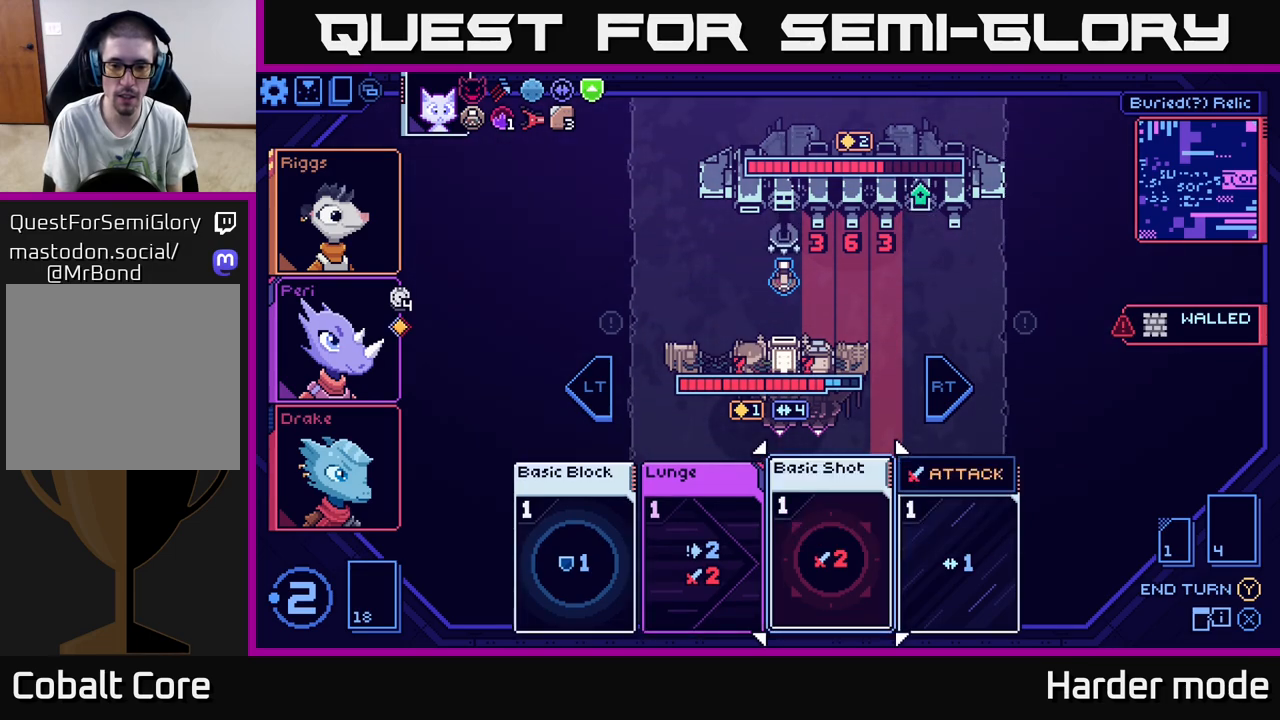
{"buttons": [], "left_stick": "right", "events": [[417, "left_stick", "right"]]}
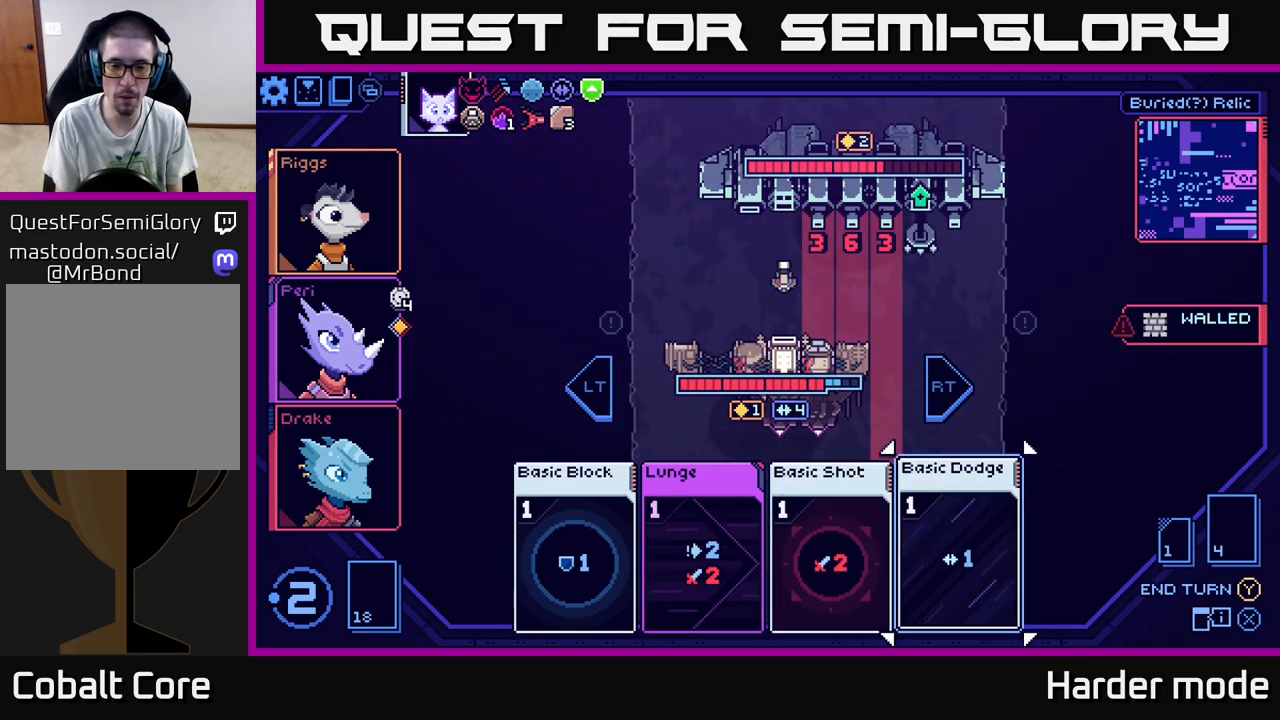
{"buttons": [], "left_stick": "center", "events": [[100, "left_stick", "center"], [167, "left_stick", "left"], [333, "left_stick", "center"]]}
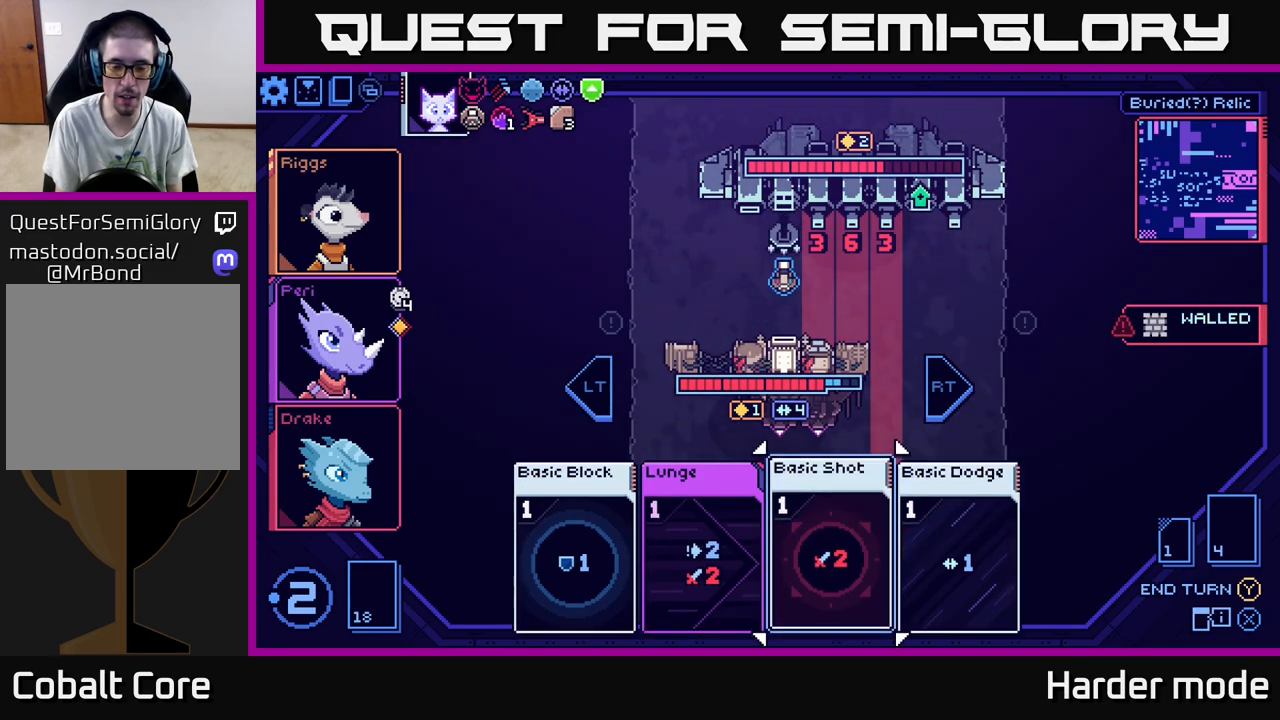
{"buttons": ["A"], "left_stick": "center", "events": [[417, "A", "down"]]}
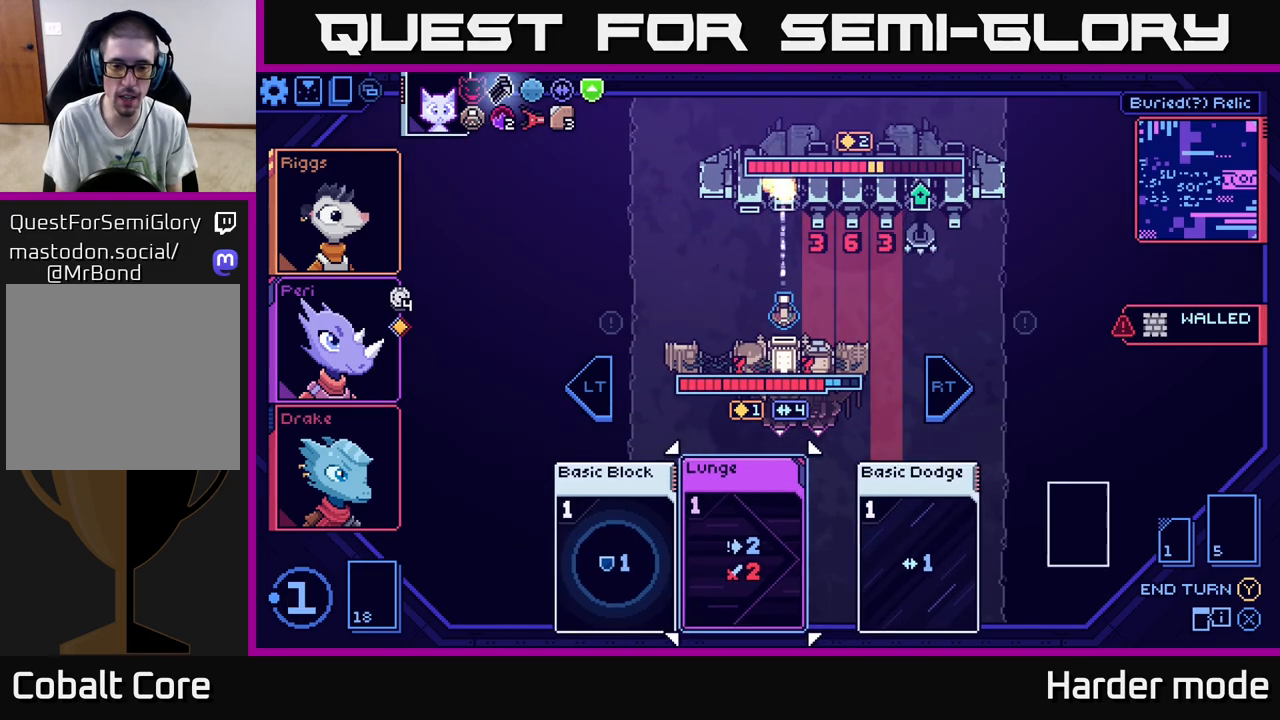
{"buttons": [], "left_stick": "center", "events": [[50, "A", "up"]]}
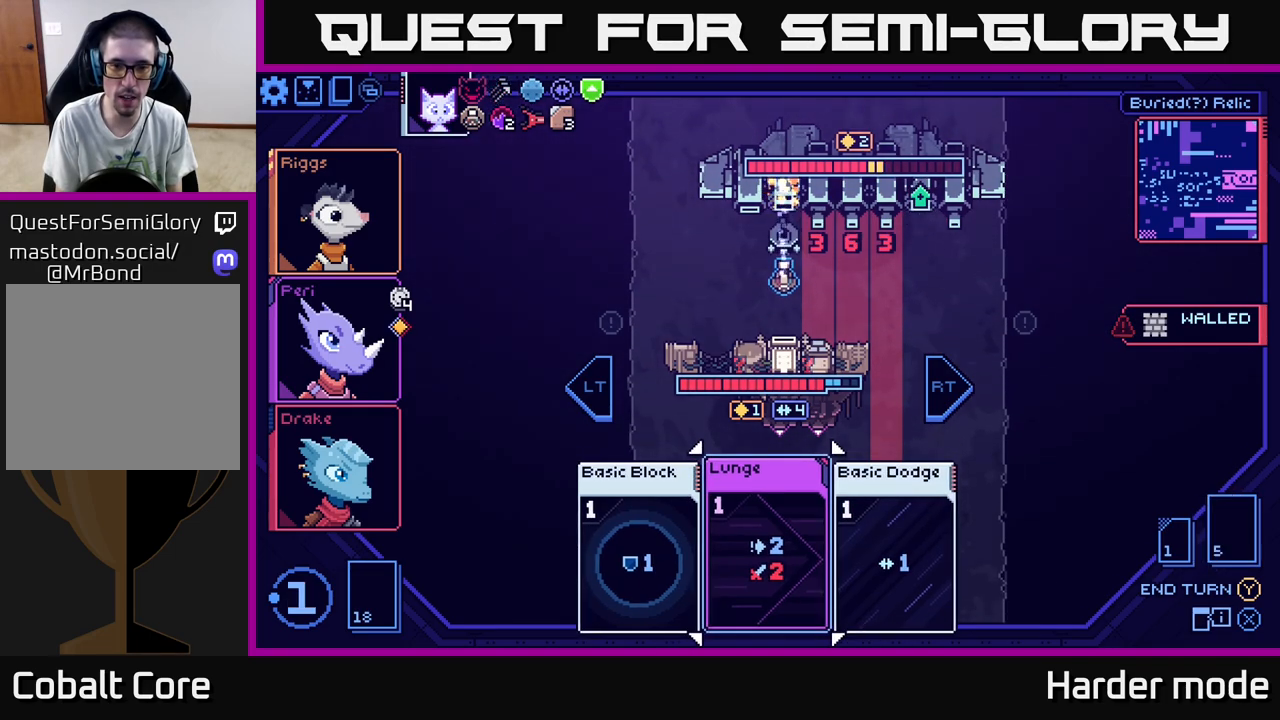
{"buttons": [], "left_stick": "center", "events": []}
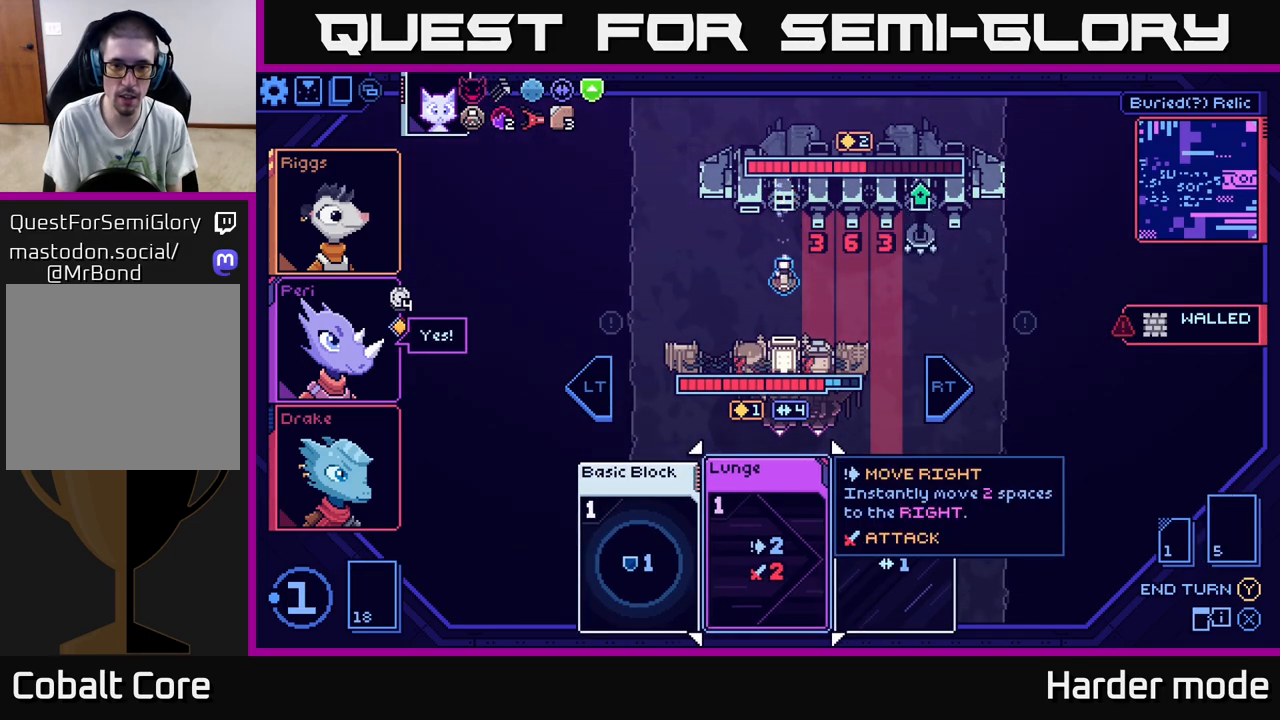
{"buttons": [], "left_stick": "center", "events": []}